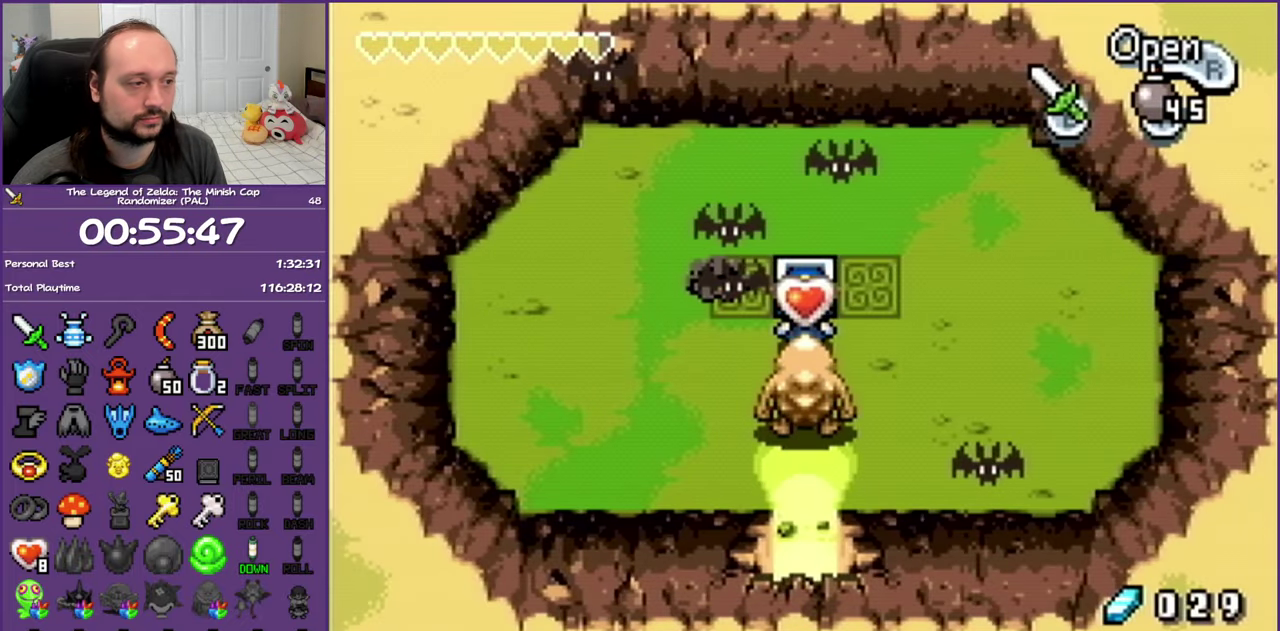
Gameplay with a controller (Nintendo layout); each line is a JSON object with the inputs held at the frame after it (dt_ms = milliseconds from this image to that frame). "events" lists button and stick changes between this image and that frame as [ms after this image, input, new state], when the widget could be followed in between. Not read: L3 R3.
{"dt_ms": 500, "buttons": ["DPAD_DOWN"], "events": [[83, "A", "up"], [267, "DPAD_DOWN", "down"]]}
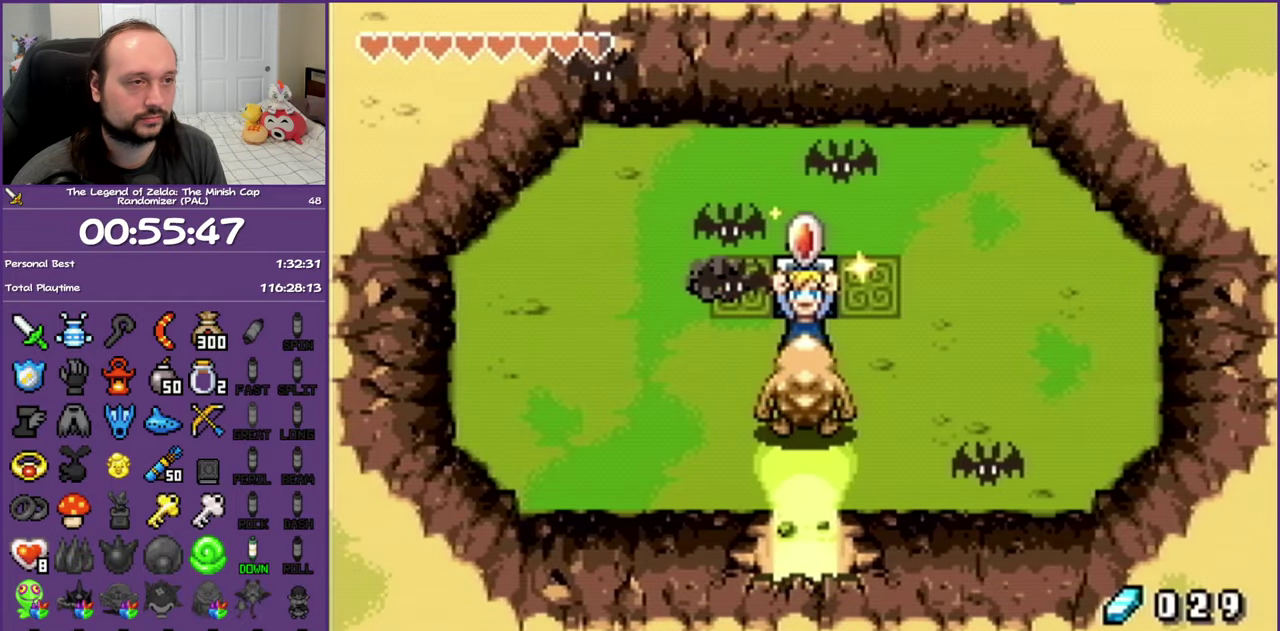
{"dt_ms": 500, "buttons": ["R1", "DPAD_DOWN"], "events": [[500, "R1", "down"]]}
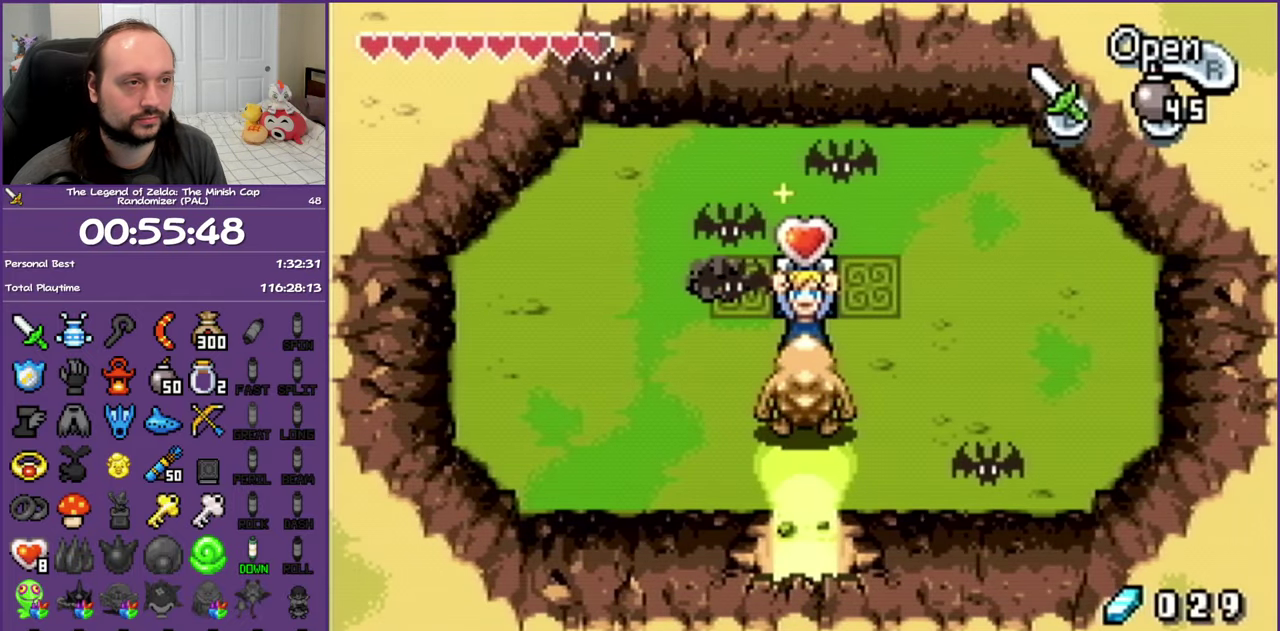
{"dt_ms": 500, "buttons": ["DPAD_DOWN"], "events": [[150, "R1", "up"], [200, "R1", "down"], [333, "R1", "up"], [383, "R1", "down"], [483, "R1", "up"]]}
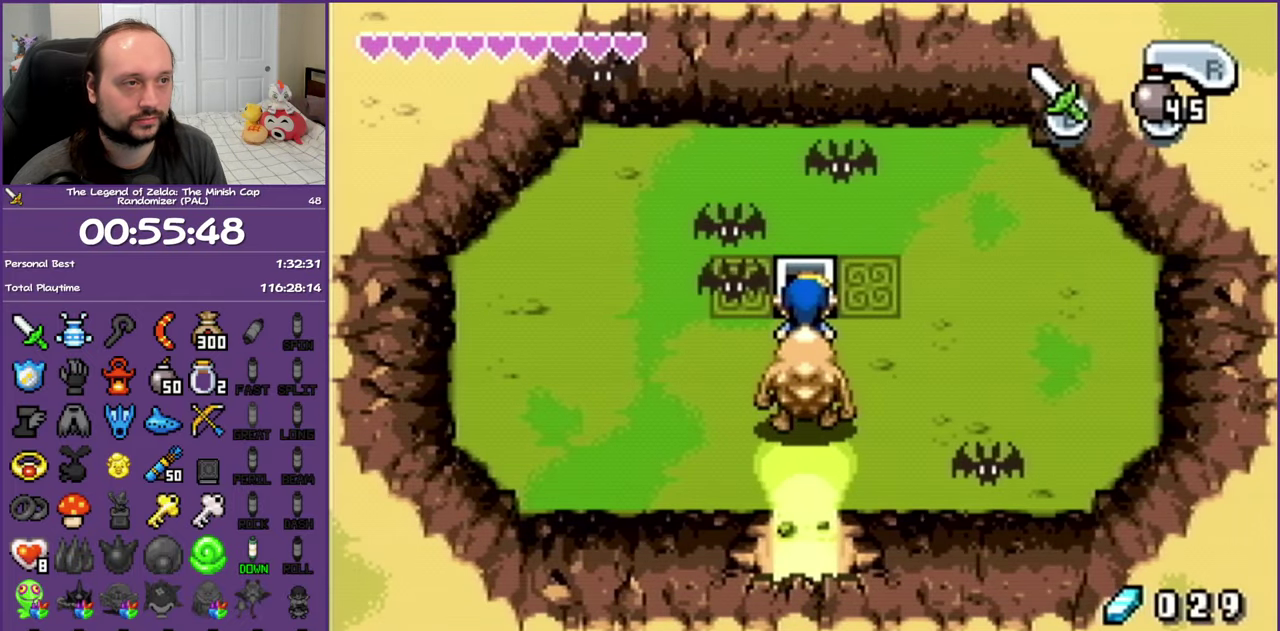
{"dt_ms": 500, "buttons": ["R1", "DPAD_DOWN"], "events": [[450, "R1", "down"]]}
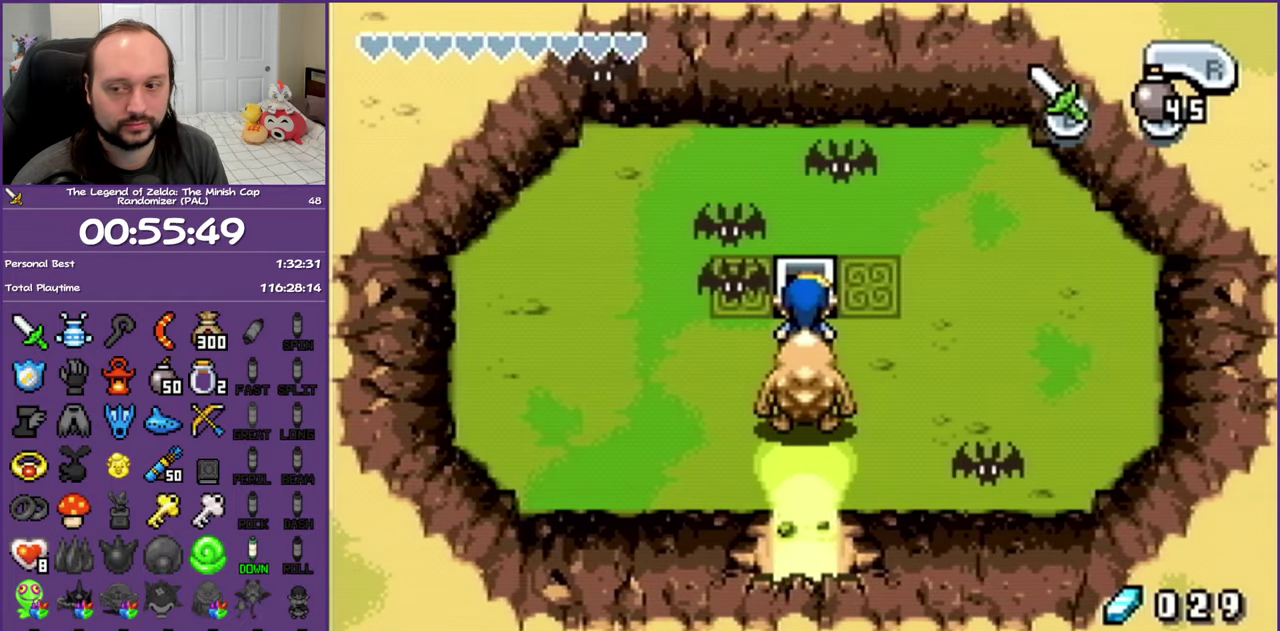
{"dt_ms": 500, "buttons": ["DPAD_DOWN"], "events": [[67, "R1", "up"], [150, "R1", "down"], [250, "R1", "up"]]}
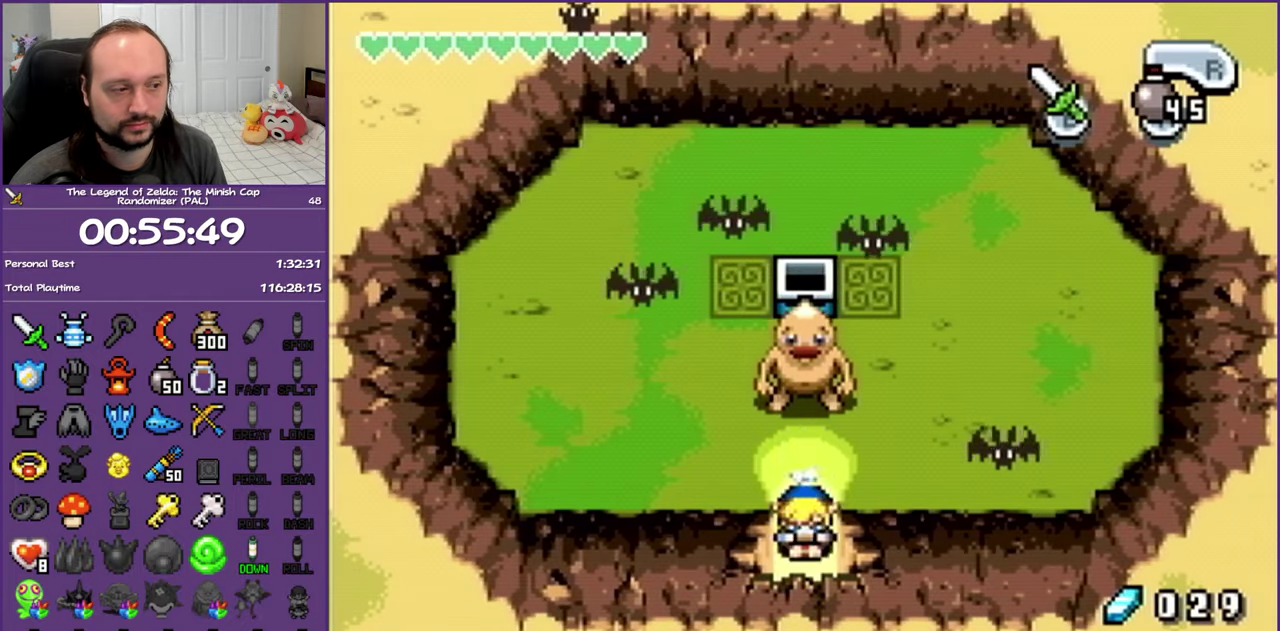
{"dt_ms": 500, "buttons": ["DPAD_DOWN"], "events": []}
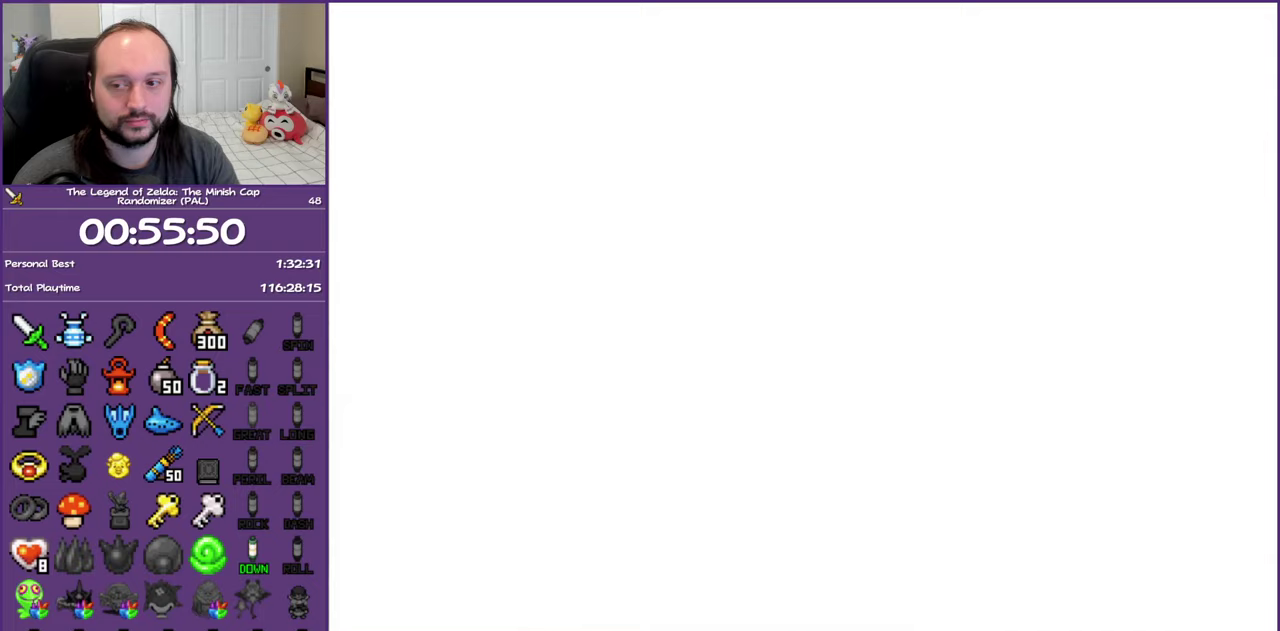
{"dt_ms": 500, "buttons": ["DPAD_DOWN", "DPAD_RIGHT"], "events": [[133, "DPAD_RIGHT", "down"]]}
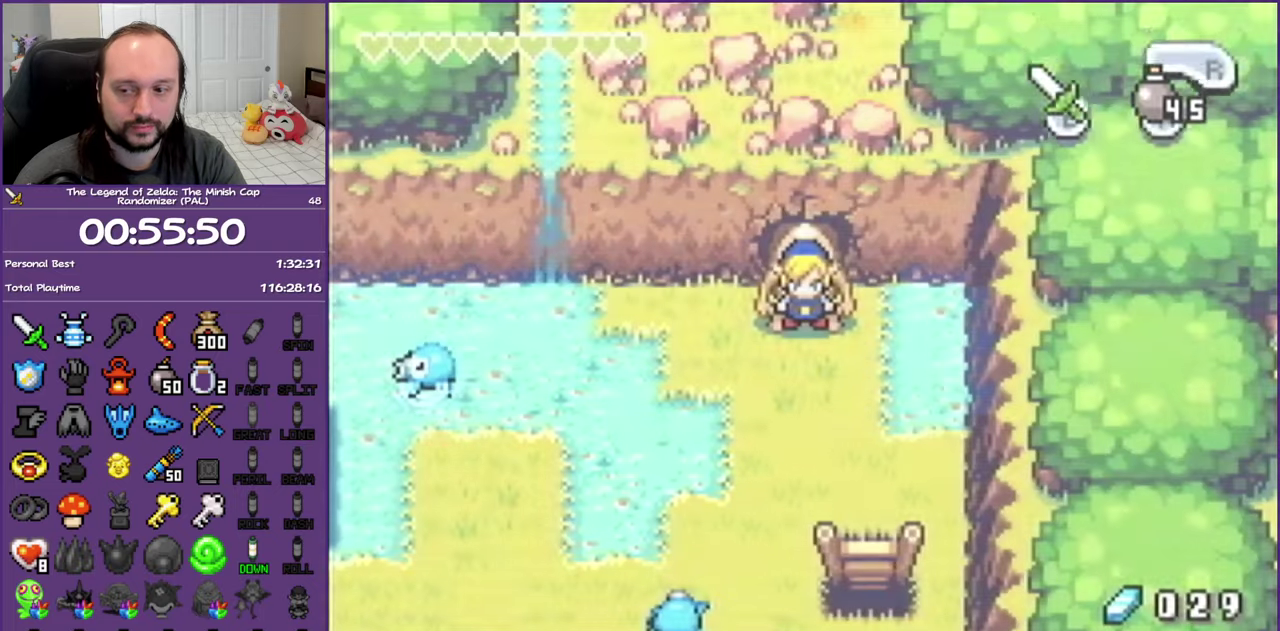
{"dt_ms": 500, "buttons": ["DPAD_DOWN", "DPAD_RIGHT"], "events": []}
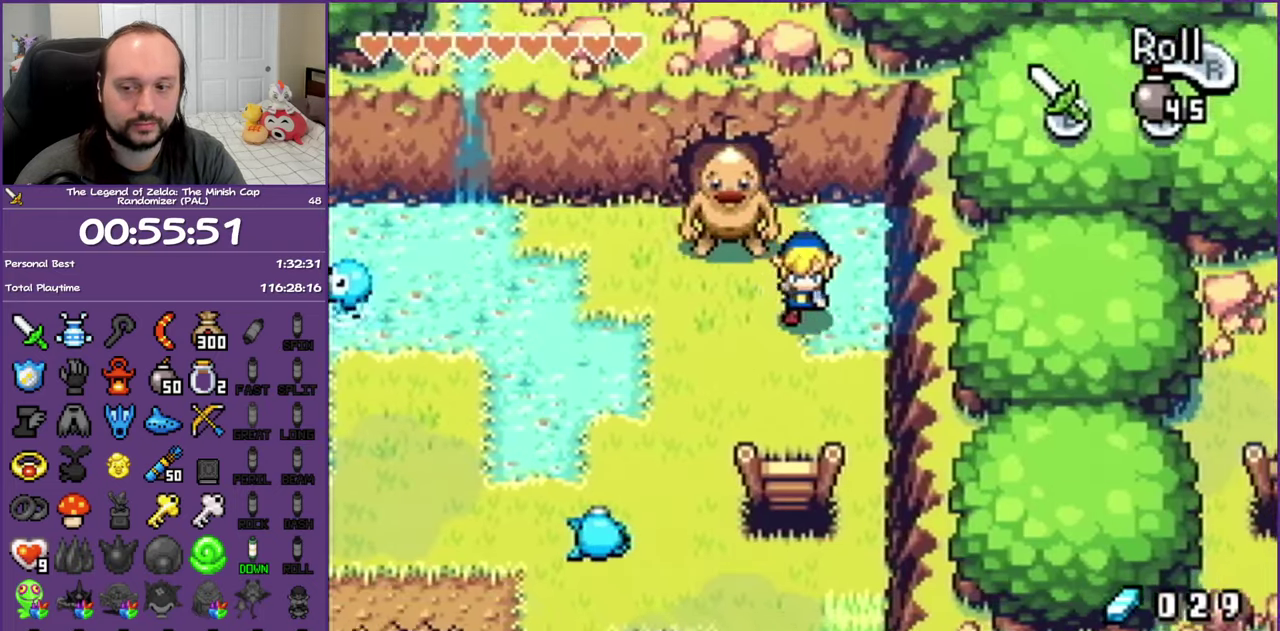
{"dt_ms": 500, "buttons": ["DPAD_DOWN"], "events": [[350, "DPAD_RIGHT", "up"]]}
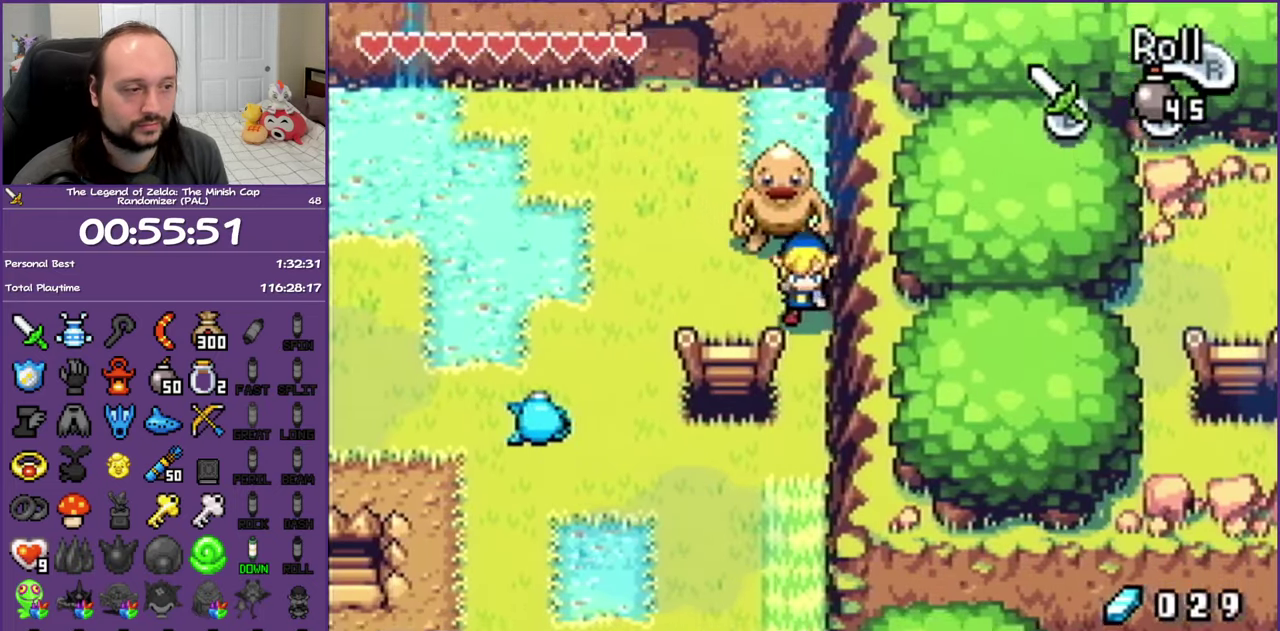
{"dt_ms": 500, "buttons": ["DPAD_DOWN"], "events": [[217, "R1", "down"], [367, "R1", "up"]]}
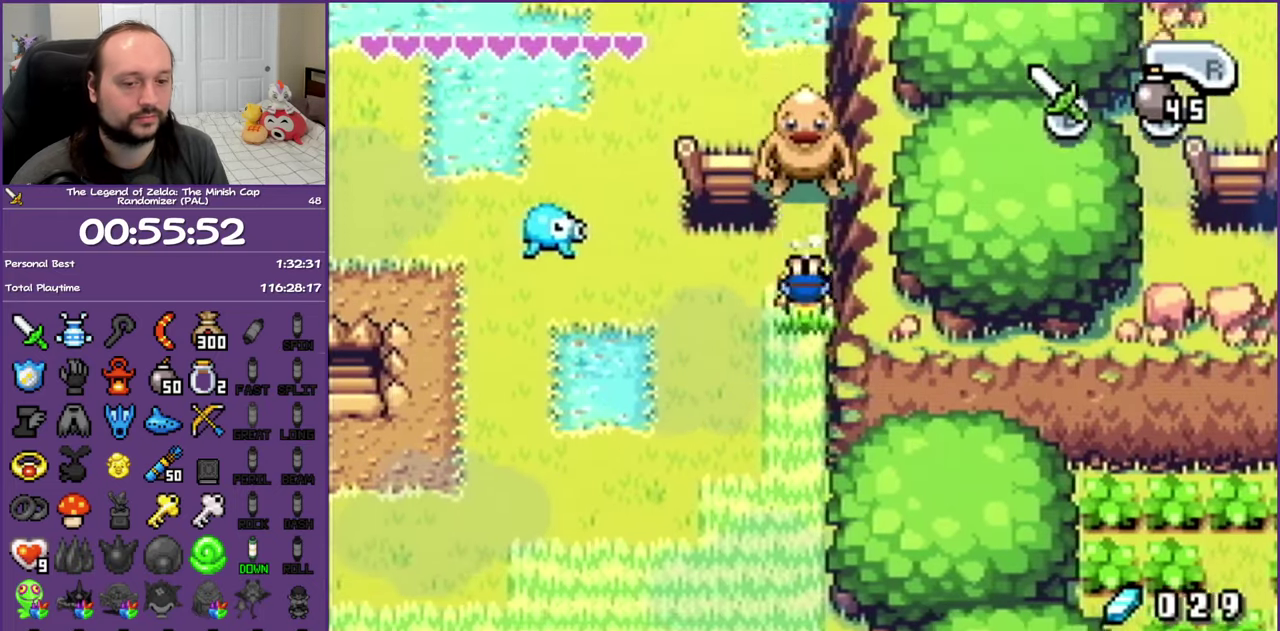
{"dt_ms": 500, "buttons": ["DPAD_DOWN"], "events": [[217, "R1", "down"], [367, "R1", "up"]]}
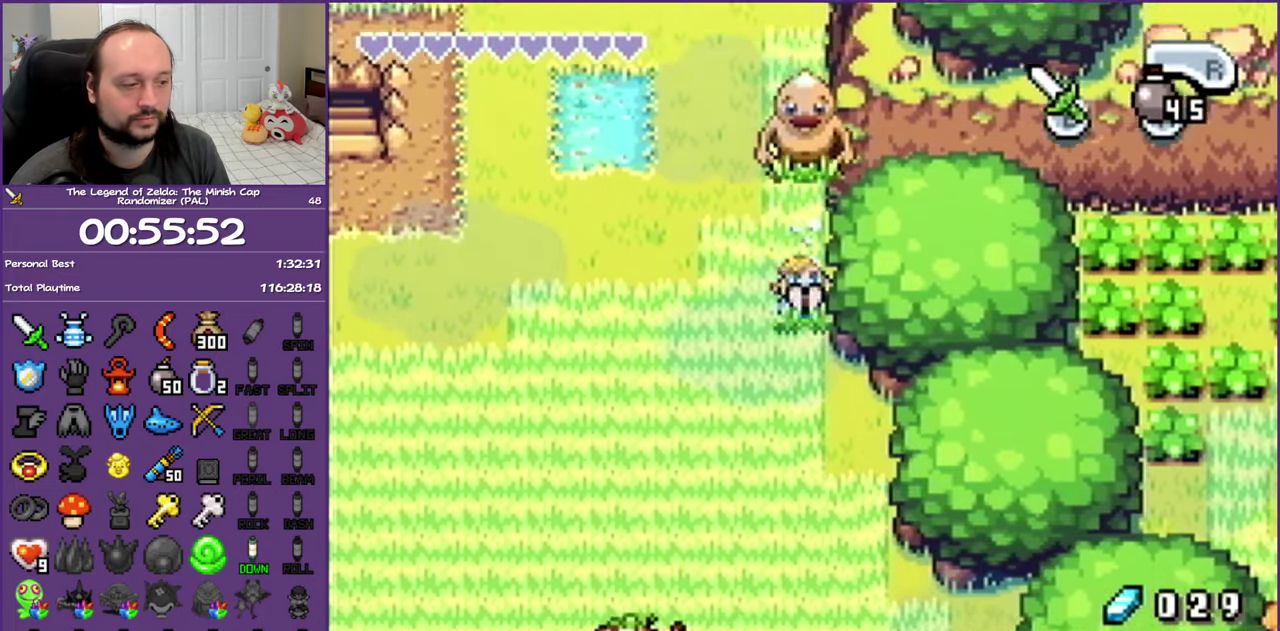
{"dt_ms": 500, "buttons": ["R1", "DPAD_DOWN"], "events": [[133, "R1", "down"], [333, "R1", "up"], [450, "R1", "down"]]}
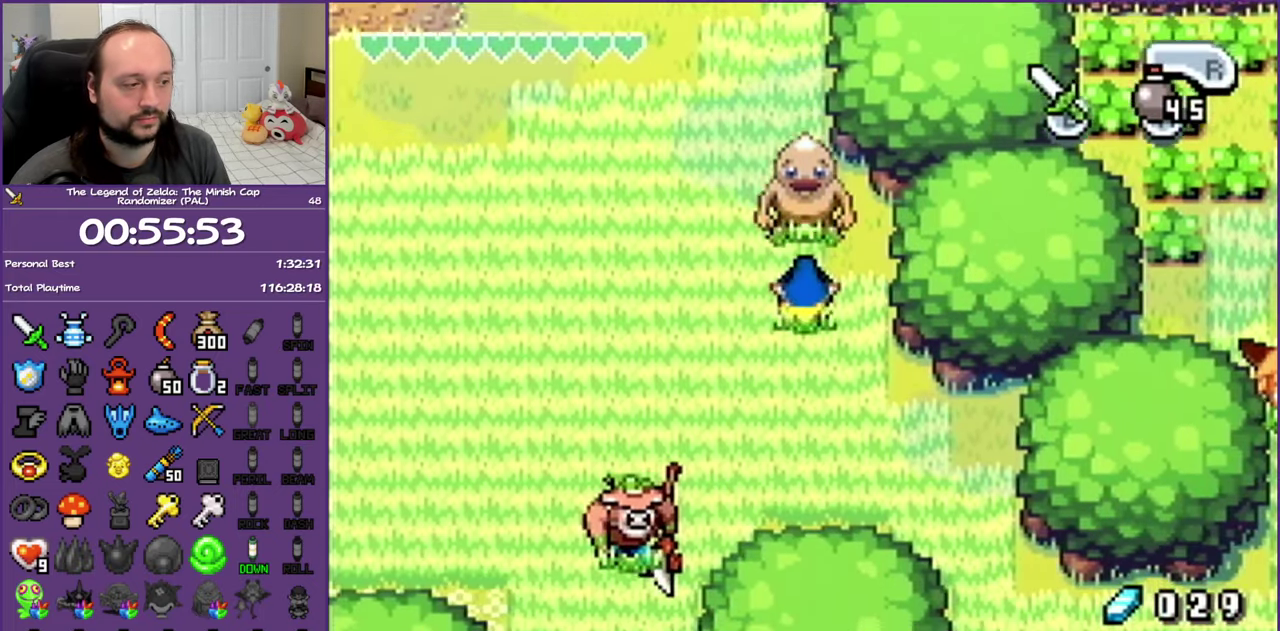
{"dt_ms": 500, "buttons": ["DPAD_RIGHT"], "events": [[150, "R1", "up"], [183, "DPAD_RIGHT", "down"], [283, "DPAD_DOWN", "up"]]}
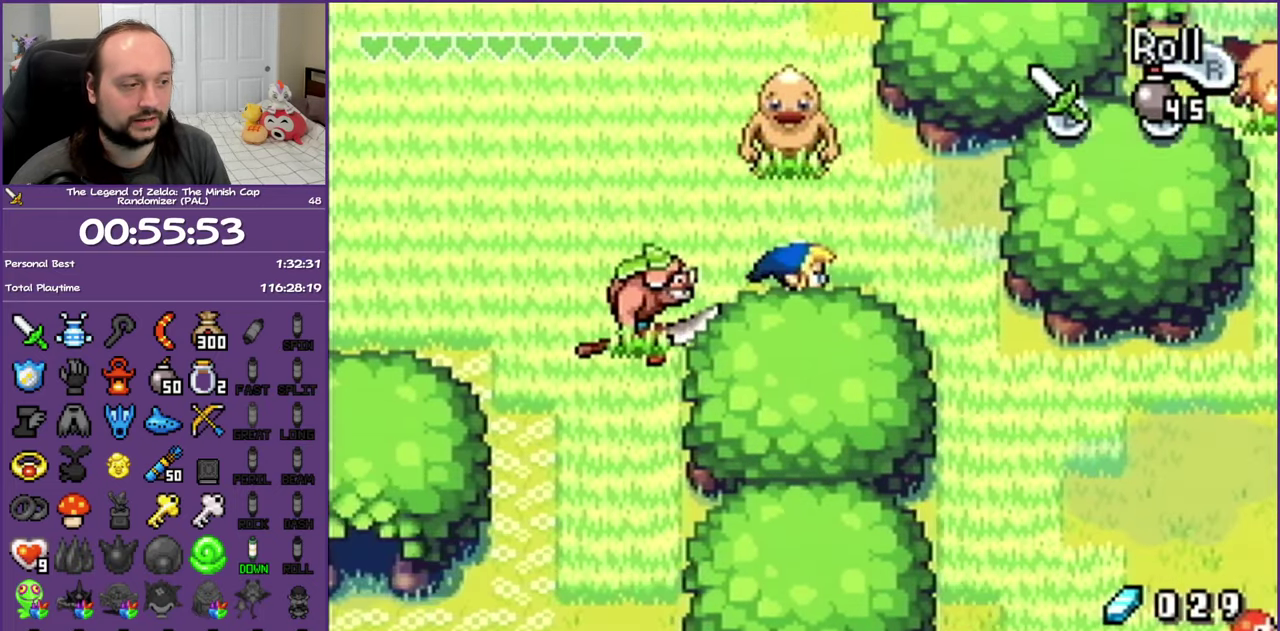
{"dt_ms": 500, "buttons": ["R1", "DPAD_DOWN"], "events": [[333, "DPAD_DOWN", "down"], [400, "DPAD_RIGHT", "up"], [500, "R1", "down"]]}
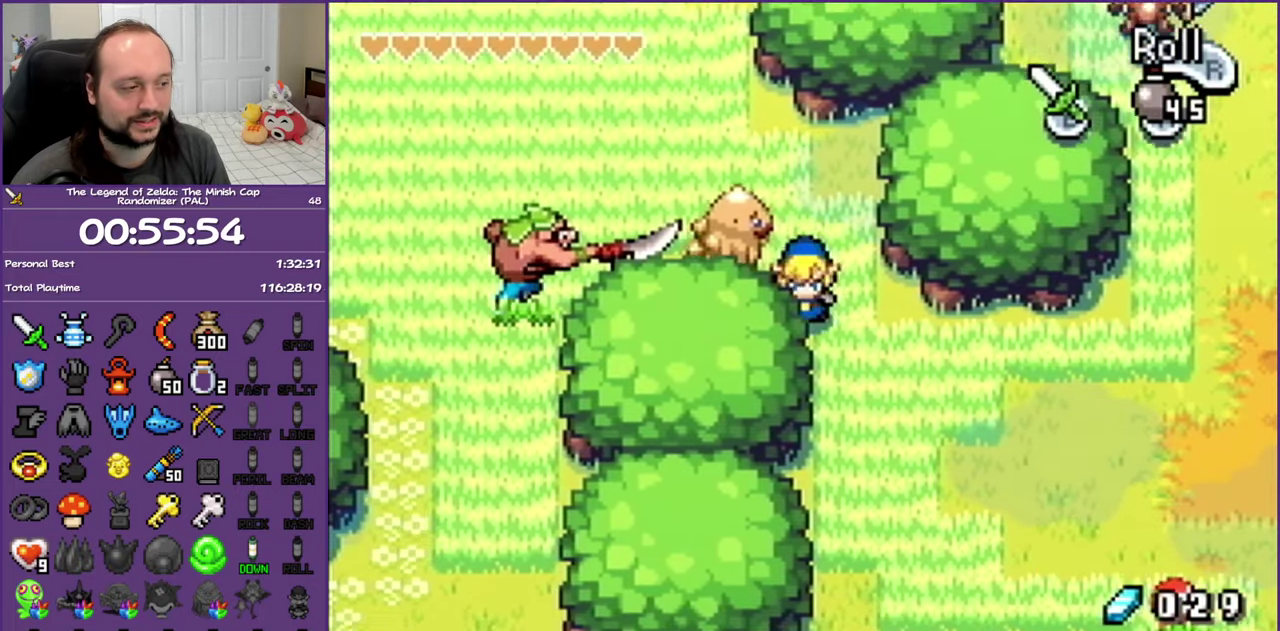
{"dt_ms": 500, "buttons": ["R1", "DPAD_DOWN"], "events": [[167, "R1", "up"], [483, "R1", "down"]]}
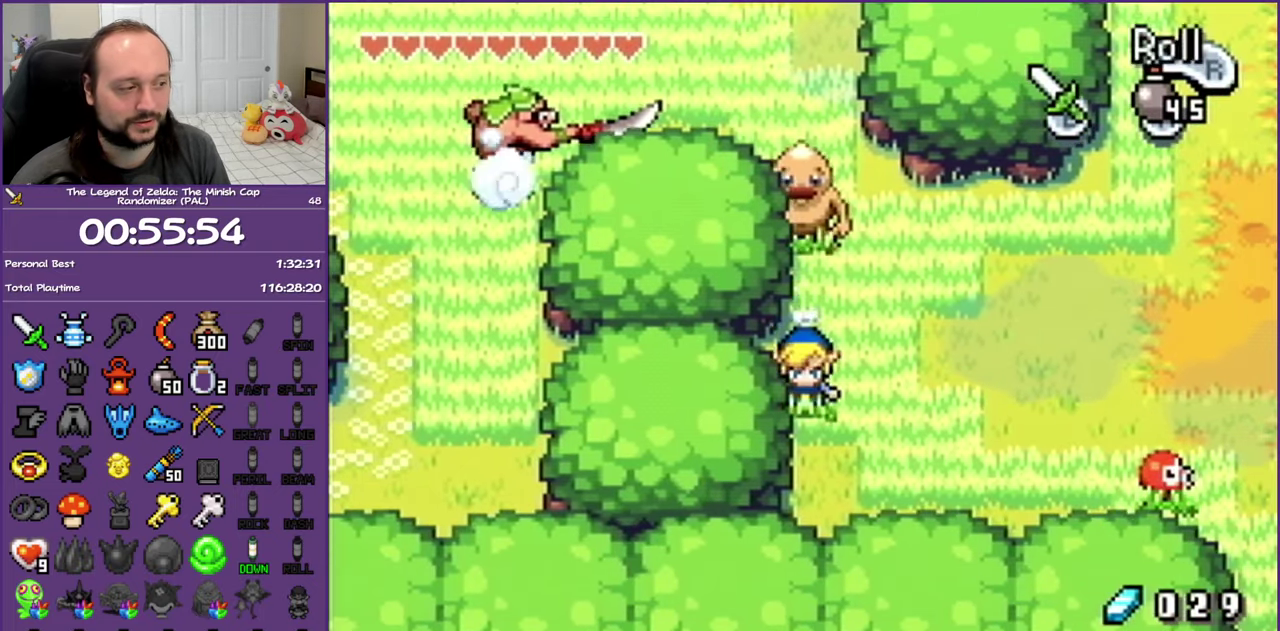
{"dt_ms": 500, "buttons": ["DPAD_RIGHT"], "events": [[150, "R1", "up"], [233, "DPAD_RIGHT", "down"], [267, "DPAD_DOWN", "up"]]}
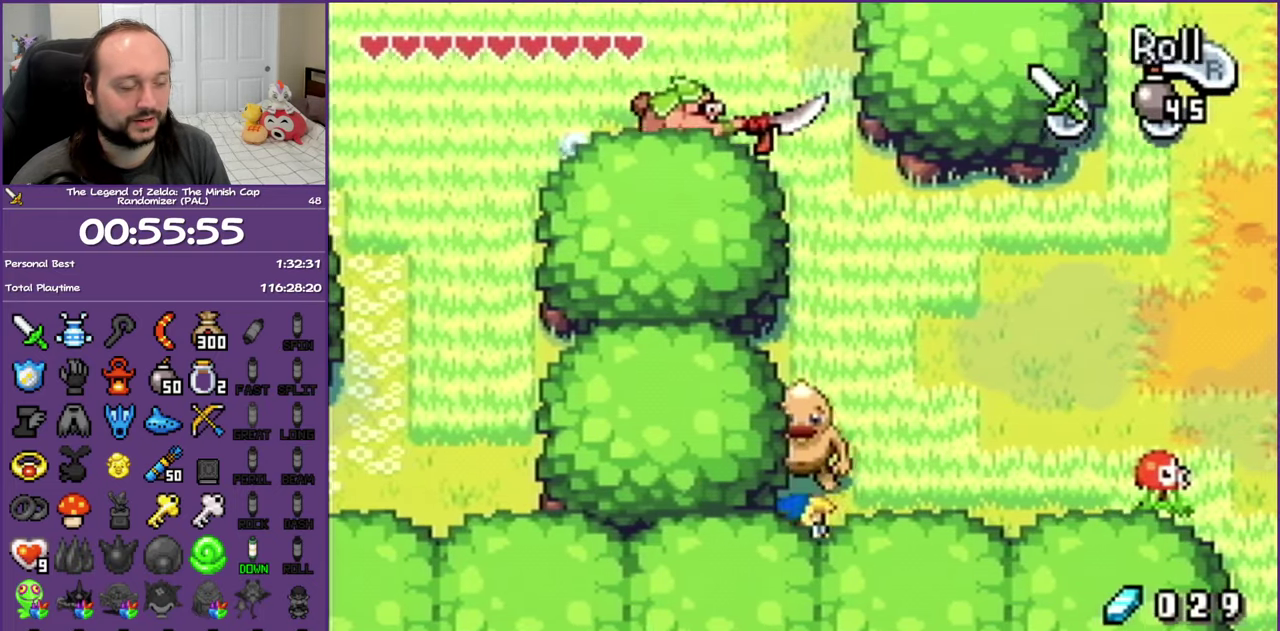
{"dt_ms": 500, "buttons": ["DPAD_RIGHT"], "events": [[67, "R1", "down"], [283, "R1", "up"]]}
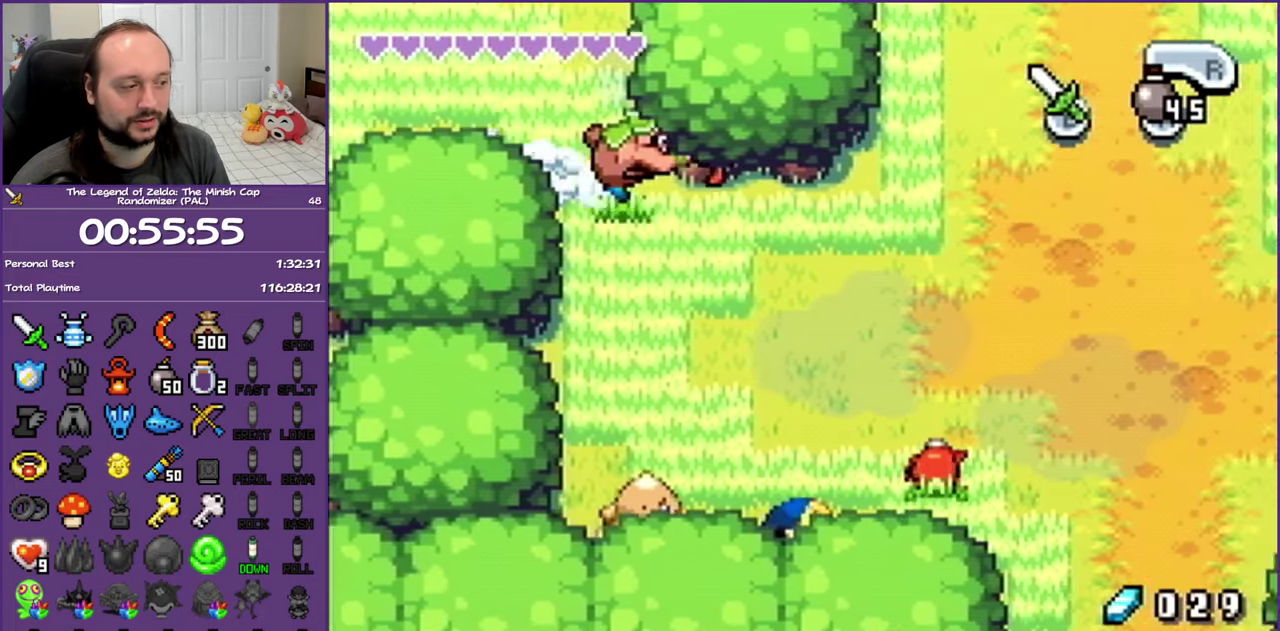
{"dt_ms": 1000, "buttons": ["DPAD_DOWN"], "events": [[83, "R1", "down"], [233, "DPAD_DOWN", "down"], [250, "R1", "up"], [317, "DPAD_RIGHT", "up"]]}
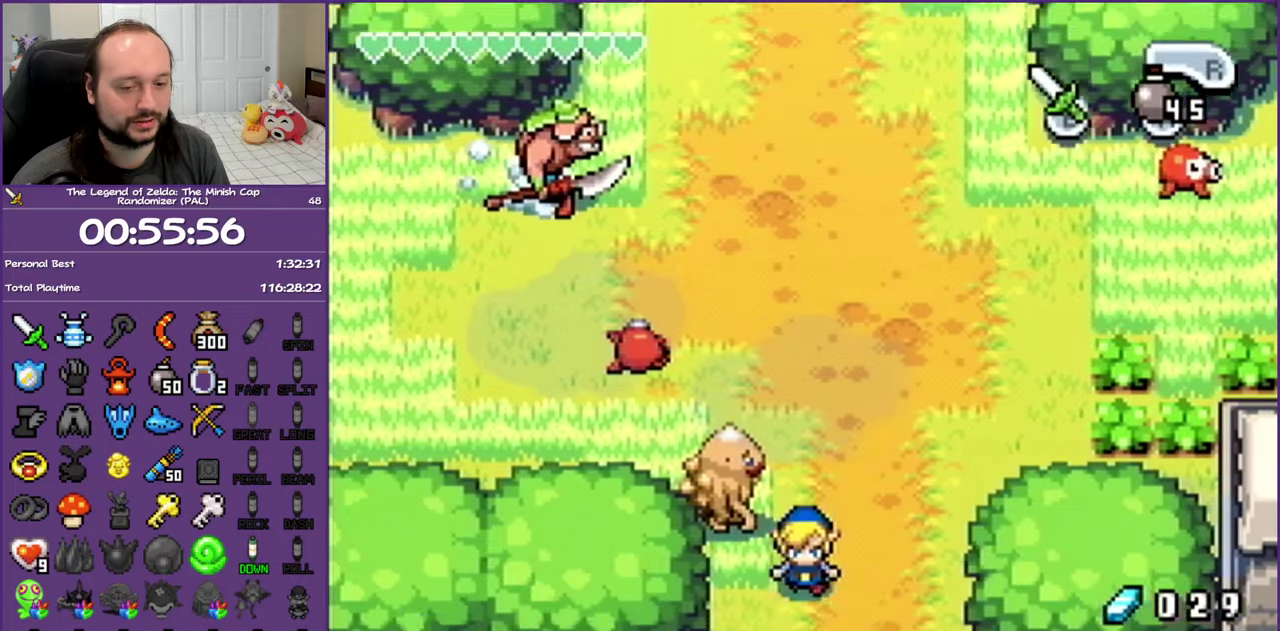
{"dt_ms": 500, "buttons": ["DPAD_DOWN"], "events": [[300, "R1", "down"], [467, "R1", "up"]]}
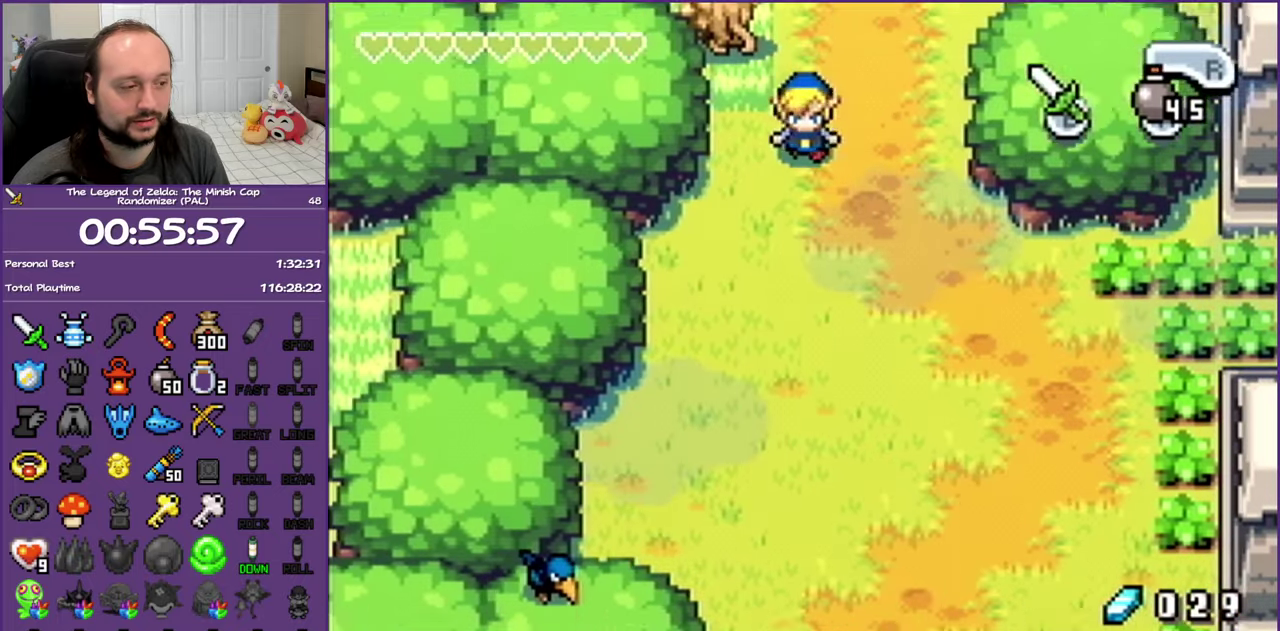
{"dt_ms": 500, "buttons": ["R1", "DPAD_DOWN"], "events": [[33, "R1", "down"], [150, "R1", "up"], [233, "R1", "down"], [350, "R1", "up"], [433, "R1", "down"]]}
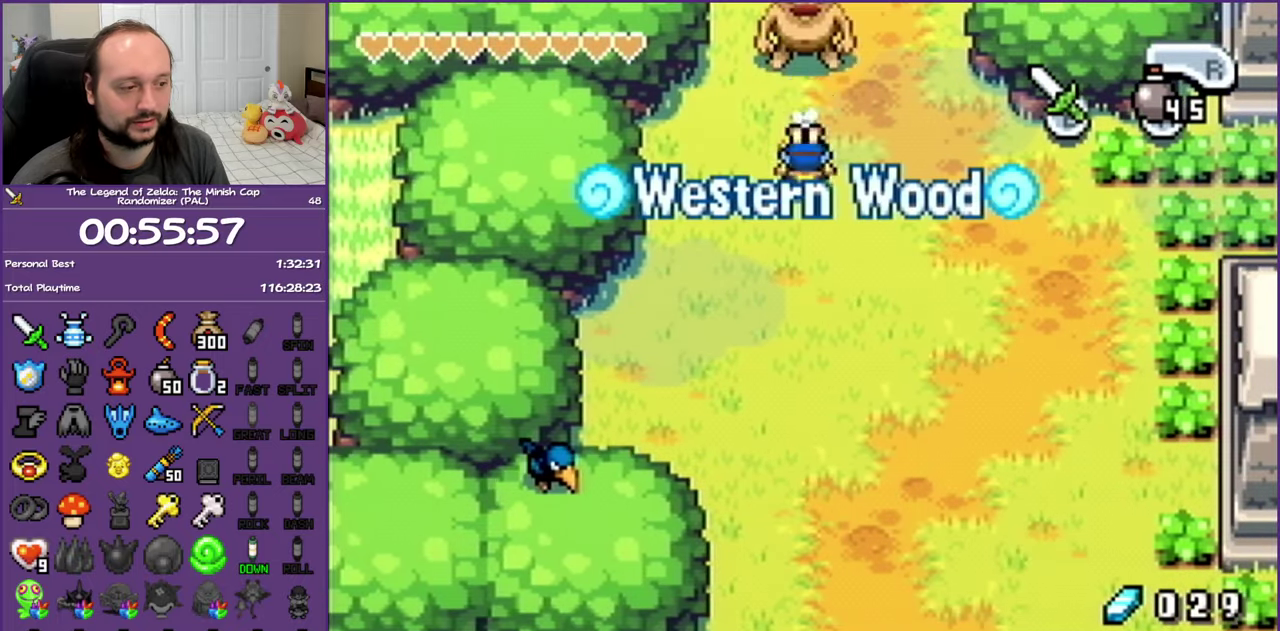
{"dt_ms": 500, "buttons": ["R1", "DPAD_DOWN"], "events": [[50, "R1", "up"], [200, "R1", "down"], [317, "R1", "up"], [417, "R1", "down"]]}
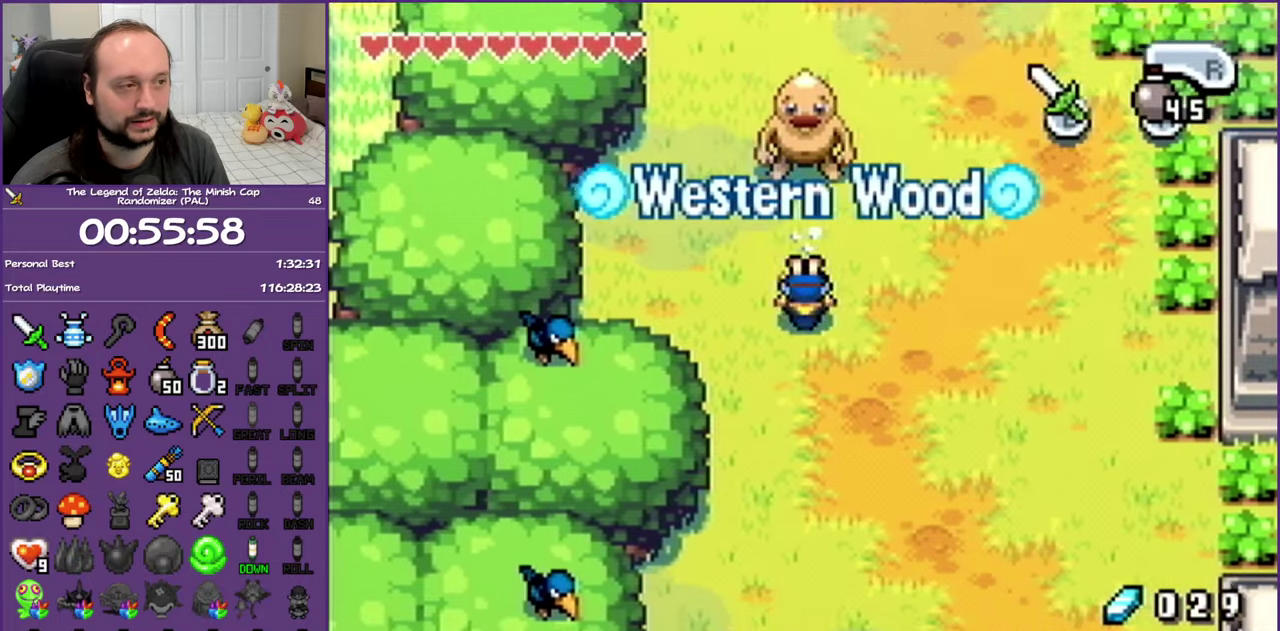
{"dt_ms": 500, "buttons": ["DPAD_DOWN"], "events": [[33, "R1", "up"], [250, "R1", "down"], [450, "R1", "up"]]}
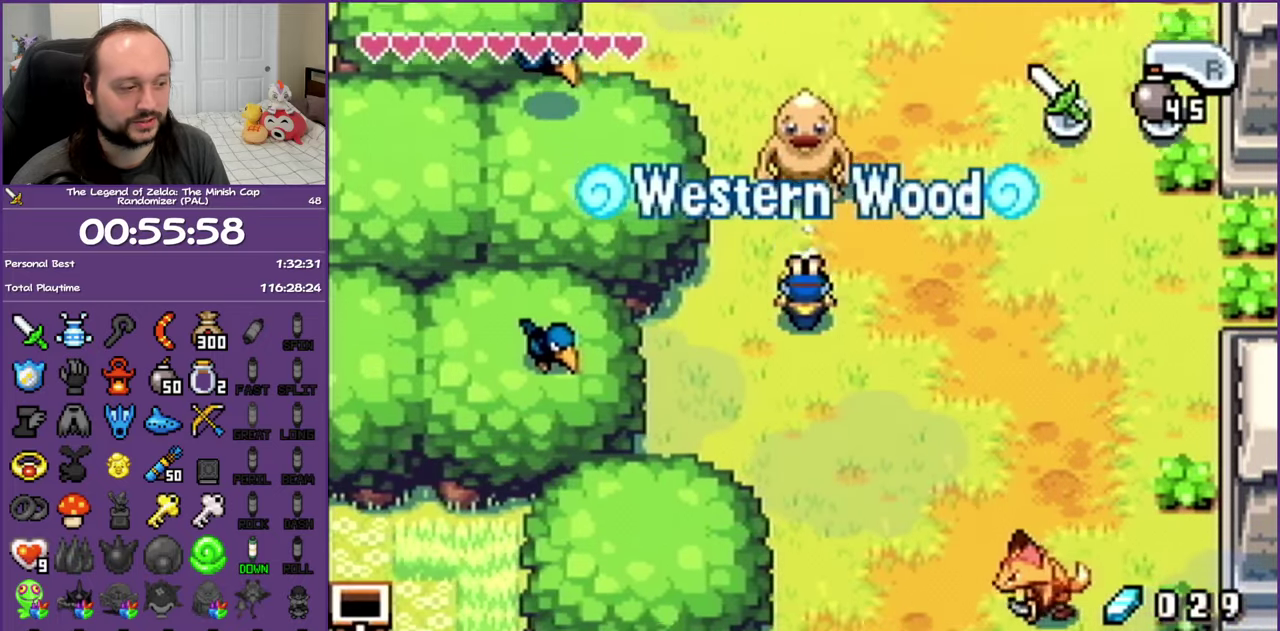
{"dt_ms": 500, "buttons": ["DPAD_DOWN"], "events": [[283, "R1", "down"], [467, "R1", "up"]]}
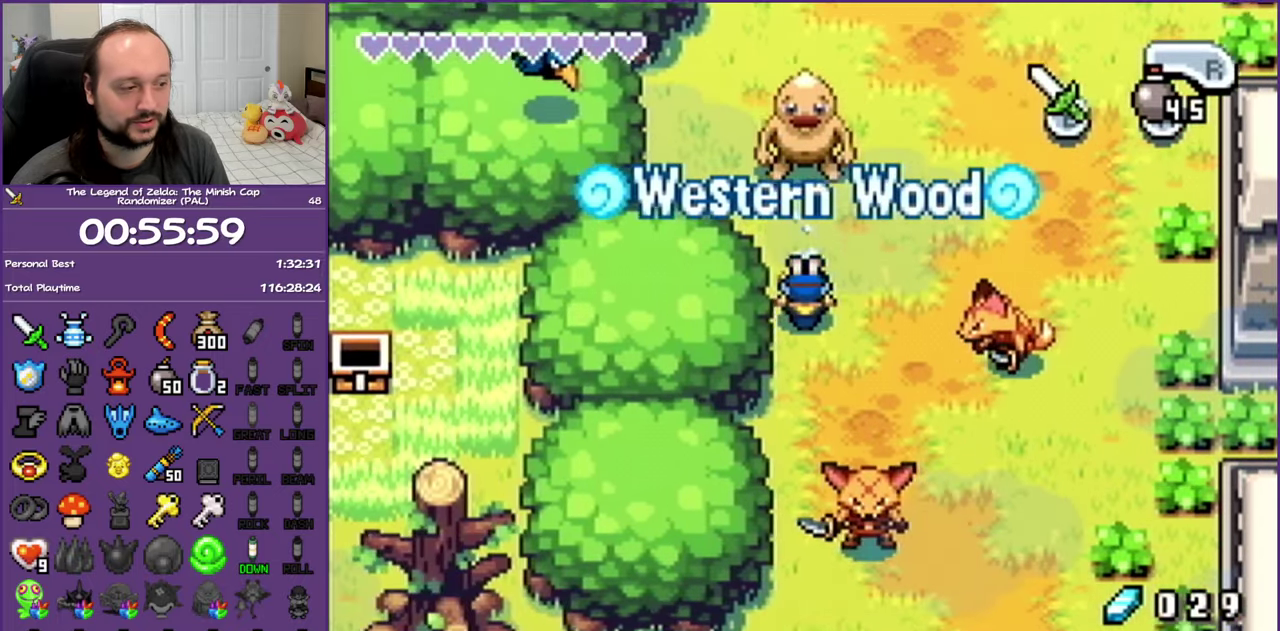
{"dt_ms": 500, "buttons": ["R1", "DPAD_DOWN"], "events": [[33, "DPAD_LEFT", "down"], [250, "DPAD_LEFT", "up"], [300, "R1", "down"]]}
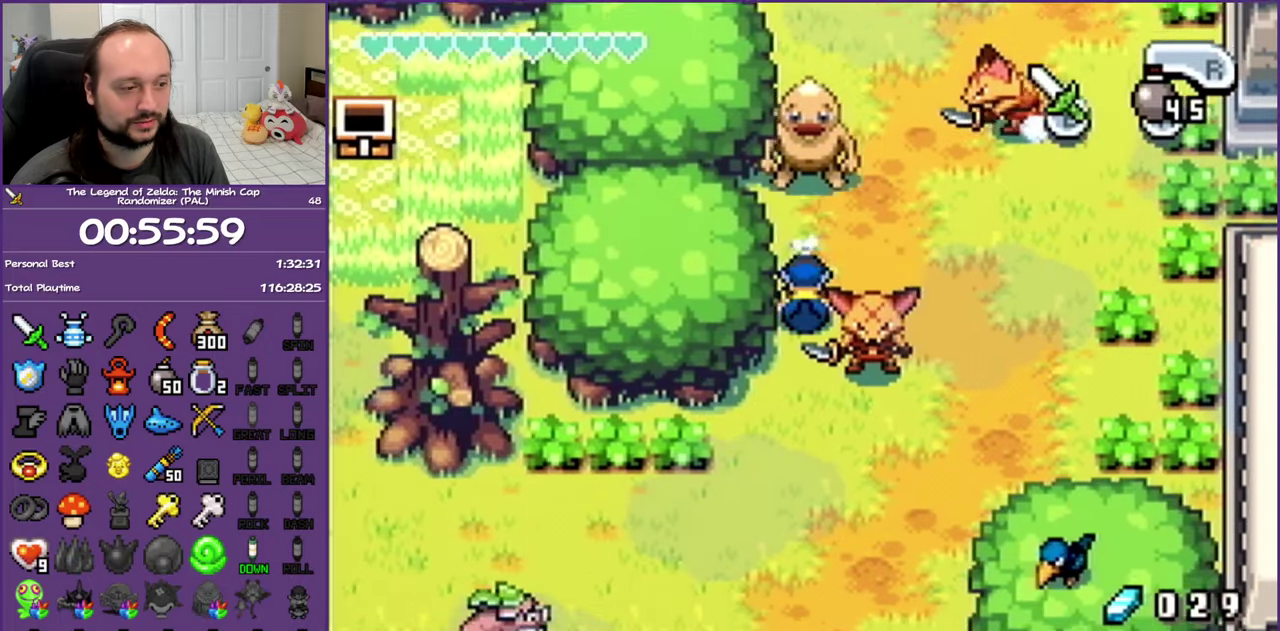
{"dt_ms": 500, "buttons": ["R1", "DPAD_DOWN"], "events": [[17, "R1", "up"], [283, "R1", "down"]]}
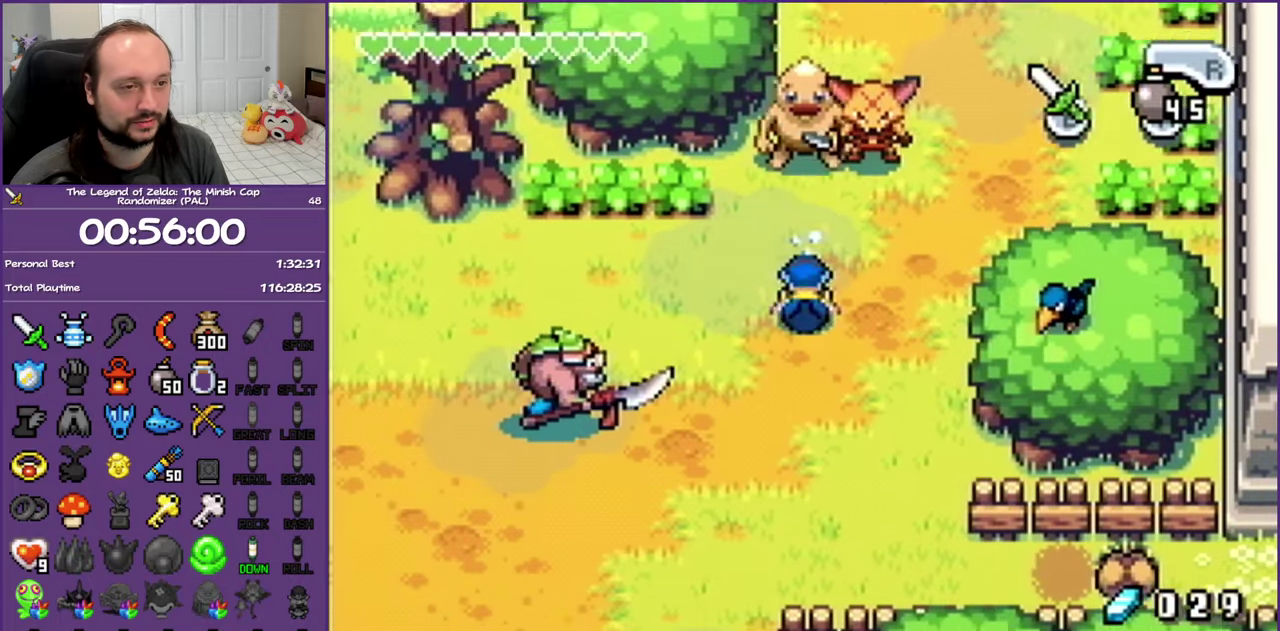
{"dt_ms": 500, "buttons": ["DPAD_DOWN", "DPAD_LEFT"], "events": [[50, "R1", "up"], [283, "R1", "down"], [400, "DPAD_LEFT", "down"], [450, "R1", "up"]]}